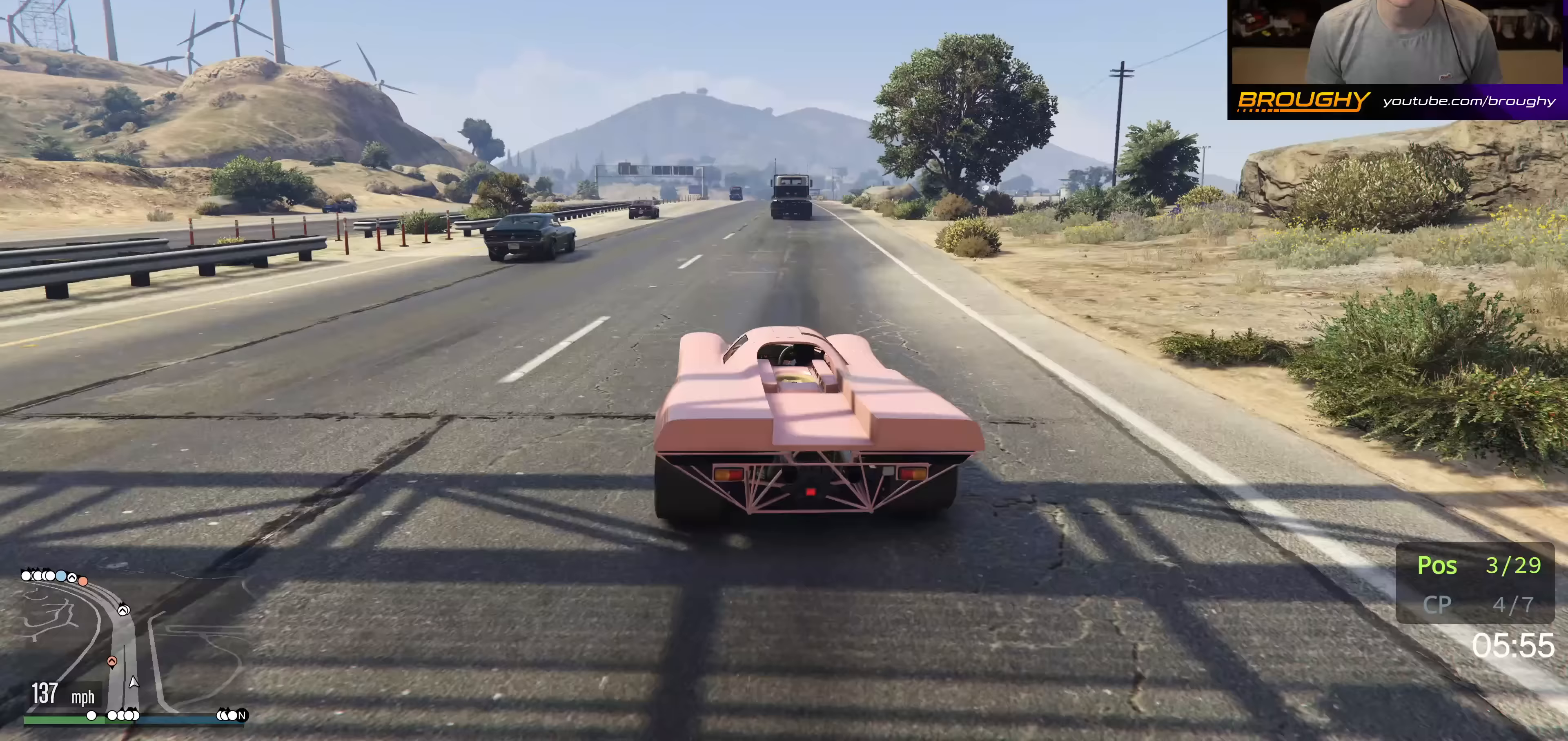
Gameplay with a controller (Xbox layout); each line is a JSON object with the inputs held at the frame after it. "events" lists button and stick changes between this image and that frame as [ms after this image, input, new state], when the widget could be followed in between. Not read: L3 R3.
{"buttons": ["R2"], "left_stick": "center", "right_stick": "center", "events": [[233, "left_stick", "right"], [400, "left_stick", "center"]]}
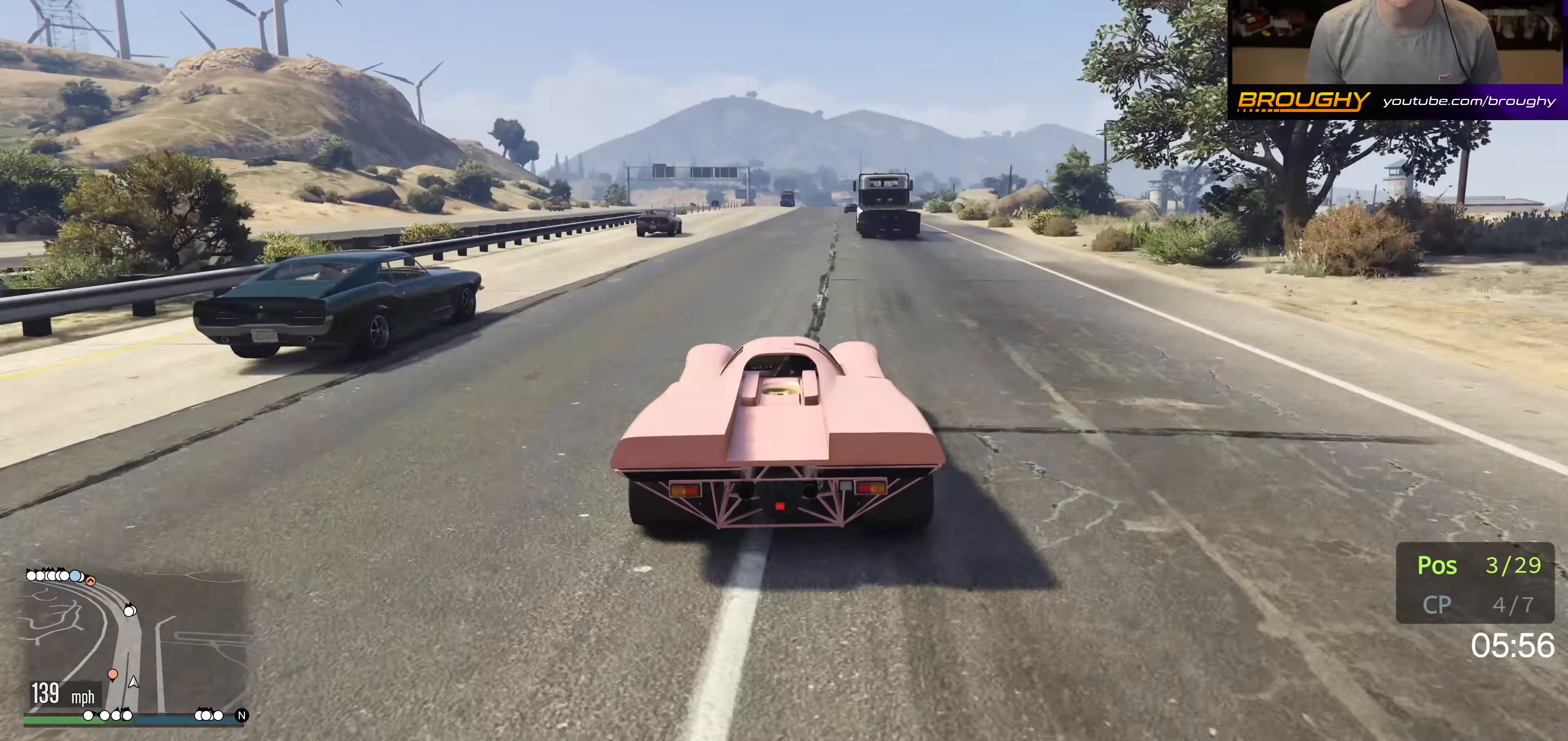
{"buttons": ["R2"], "left_stick": "right", "right_stick": "center", "events": [[466, "left_stick", "right"]]}
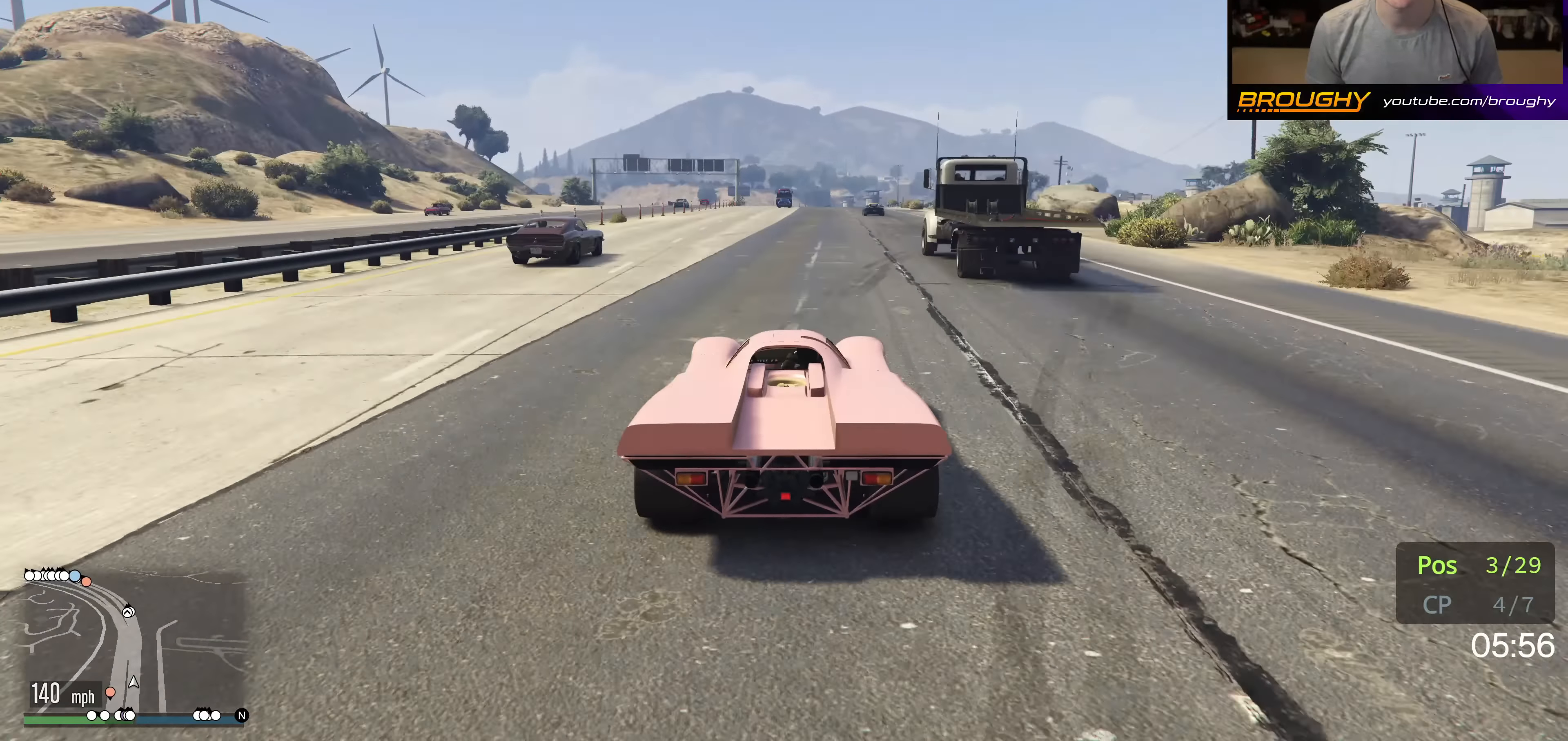
{"buttons": ["R2"], "left_stick": "center", "right_stick": "center", "events": [[116, "left_stick", "center"]]}
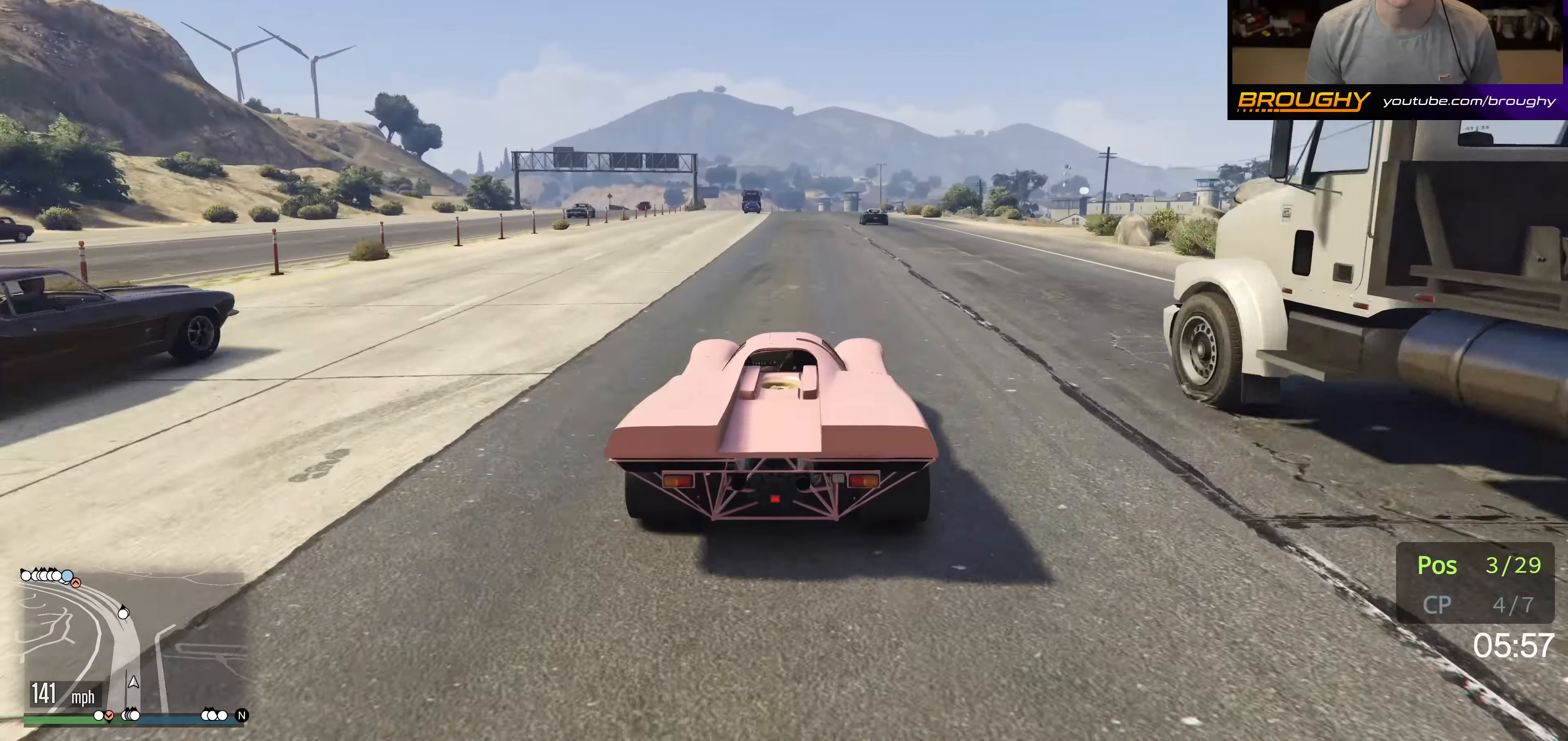
{"buttons": ["R2"], "left_stick": "center", "right_stick": "center", "events": []}
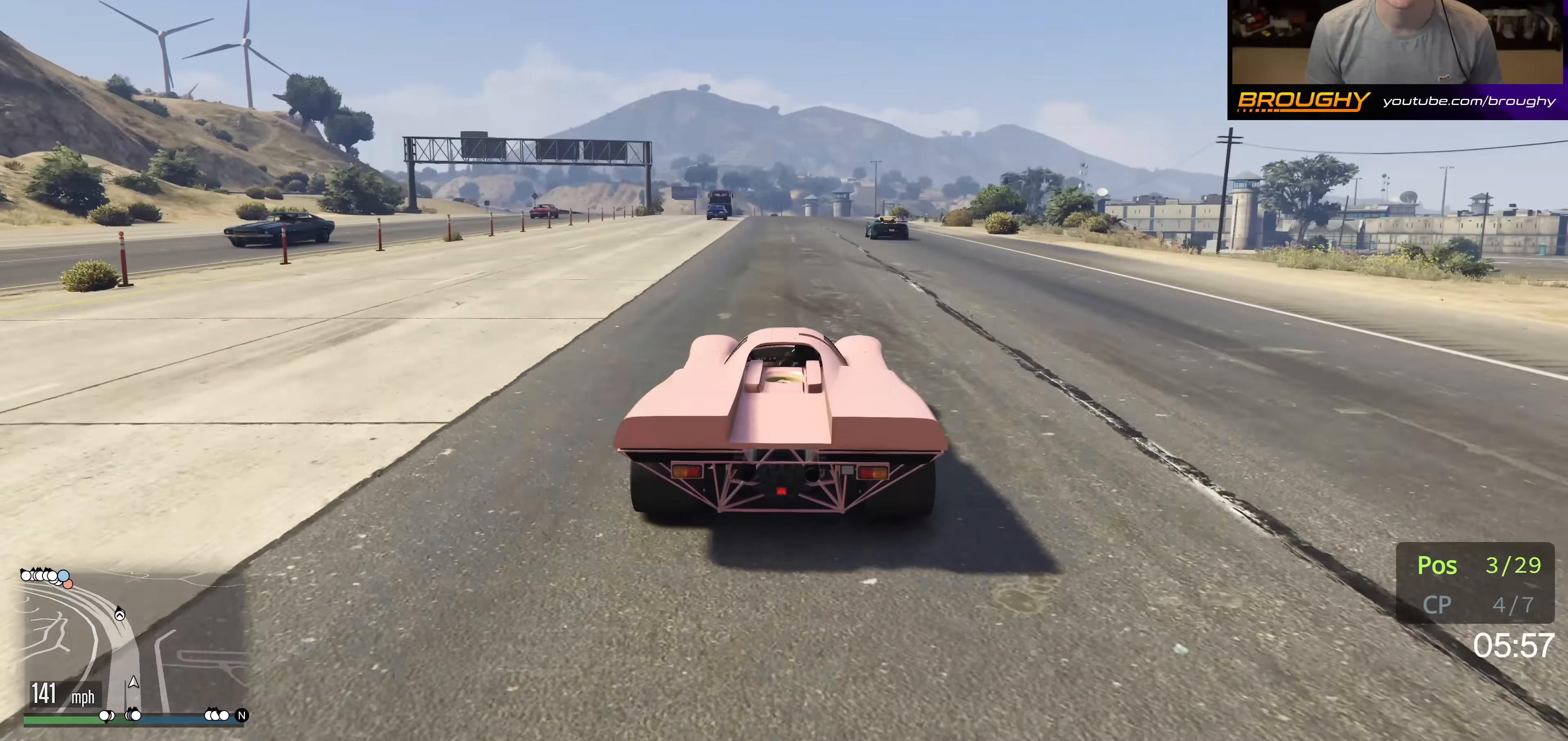
{"buttons": ["R2"], "left_stick": "up-left", "right_stick": "center", "events": [[500, "left_stick", "up-left"]]}
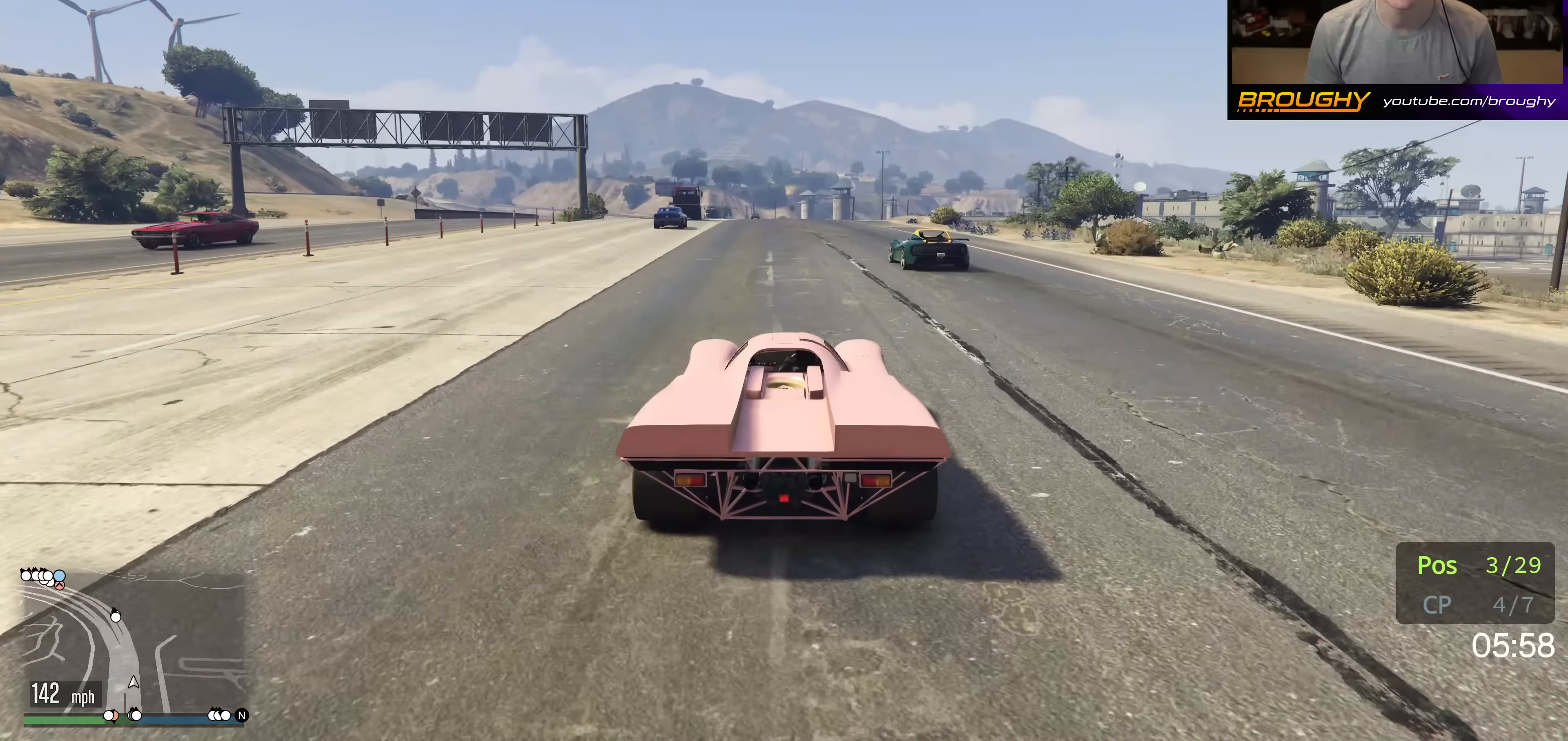
{"buttons": ["R2"], "left_stick": "up-left", "right_stick": "center", "events": [[117, "left_stick", "center"], [450, "left_stick", "up-left"]]}
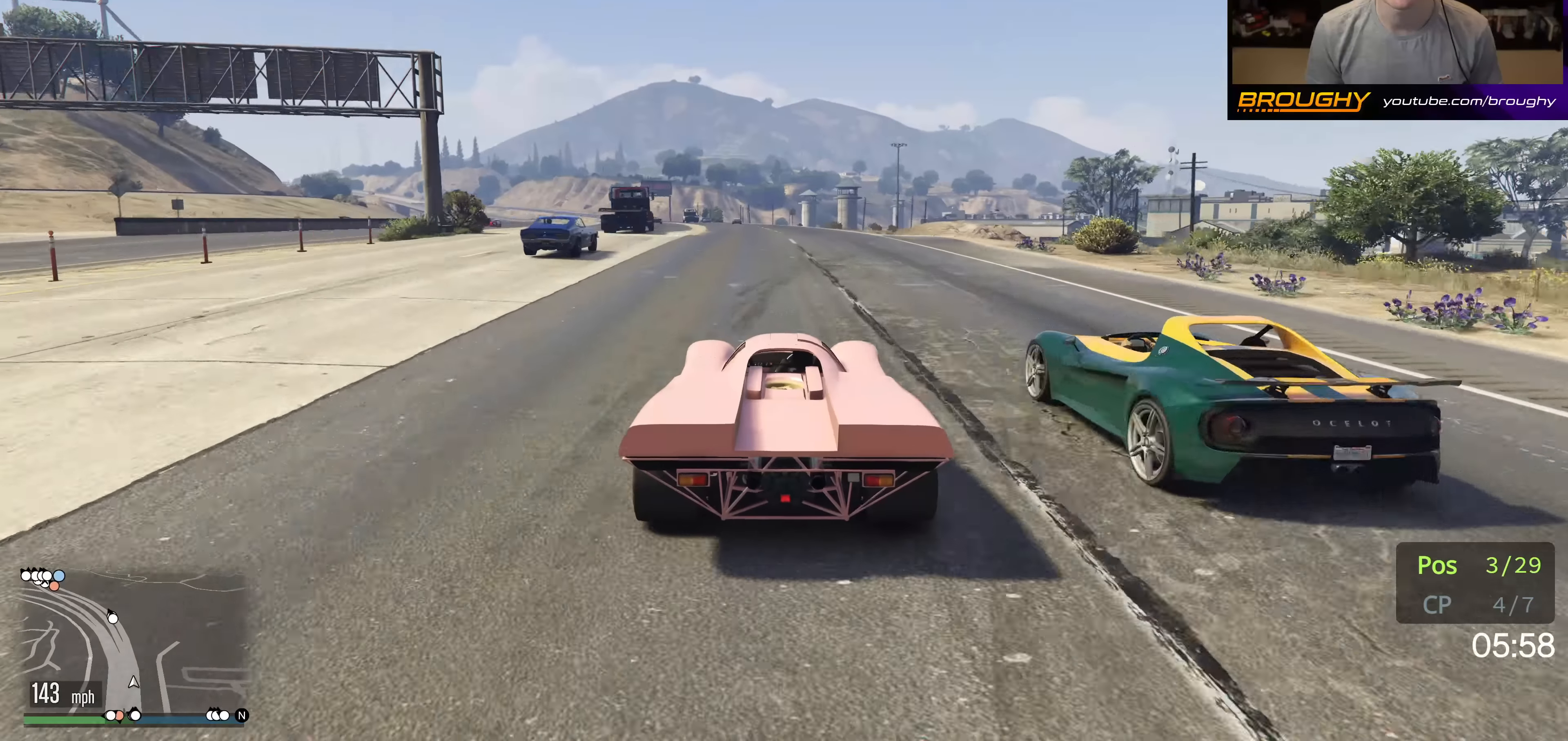
{"buttons": ["R2"], "left_stick": "center", "right_stick": "center", "events": [[117, "left_stick", "center"], [300, "left_stick", "up-left"], [434, "left_stick", "center"]]}
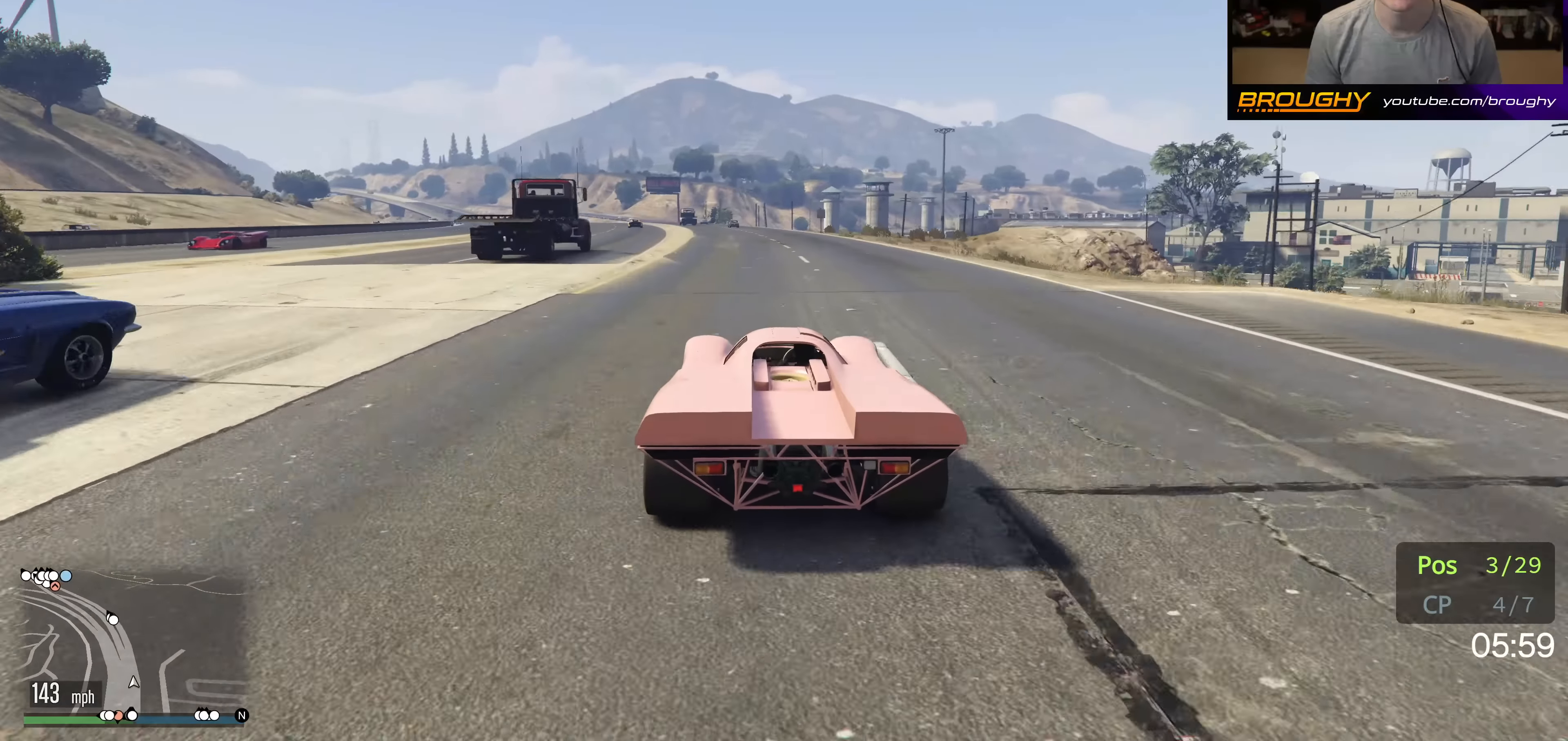
{"buttons": ["R2"], "left_stick": "center", "right_stick": "center", "events": [[367, "left_stick", "up-left"], [484, "left_stick", "center"]]}
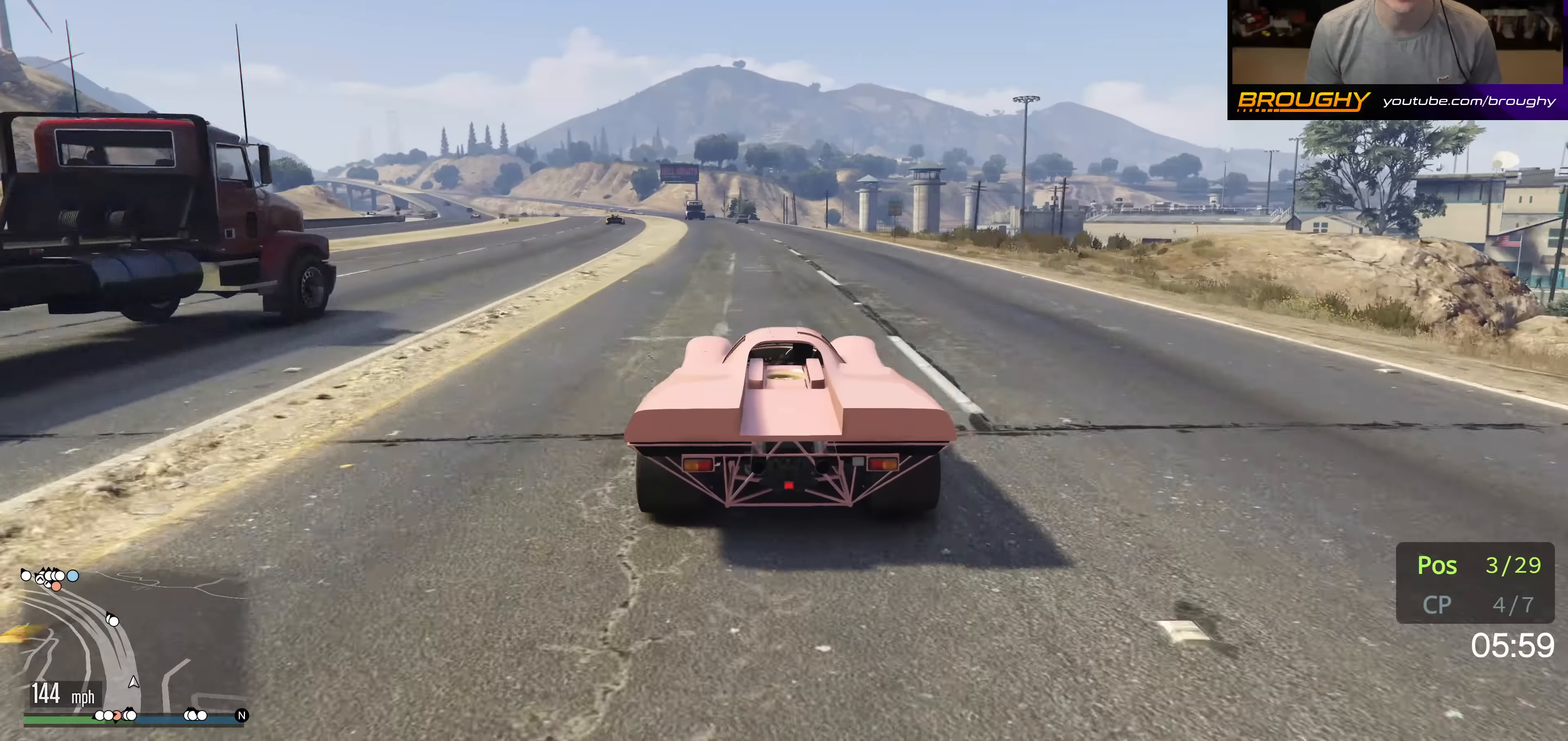
{"buttons": ["R2"], "left_stick": "up-left", "right_stick": "center", "events": [[117, "left_stick", "up-left"], [300, "left_stick", "center"], [400, "left_stick", "up-left"]]}
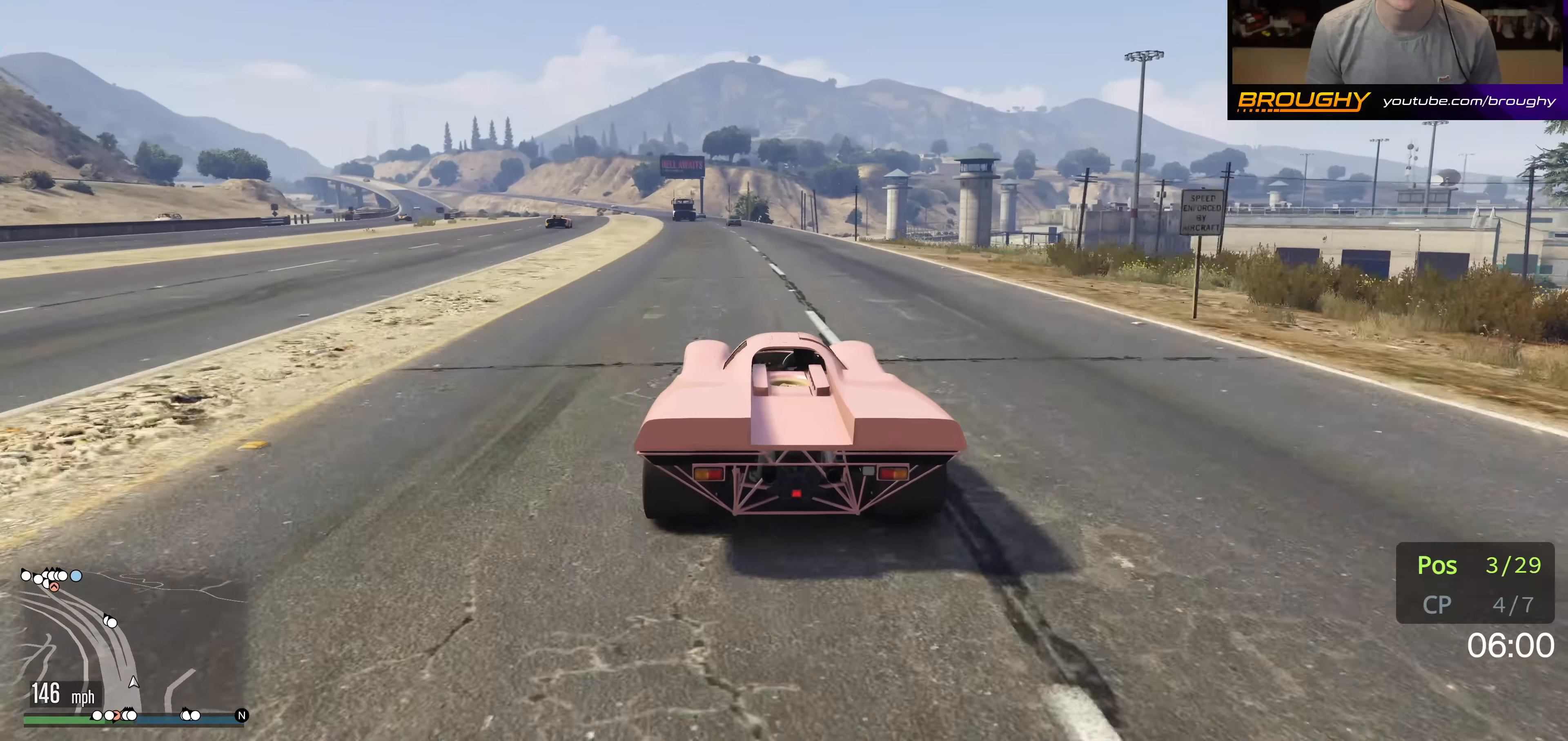
{"buttons": ["R2"], "left_stick": "center", "right_stick": "center", "events": [[67, "left_stick", "center"], [167, "left_stick", "up-left"], [350, "left_stick", "center"]]}
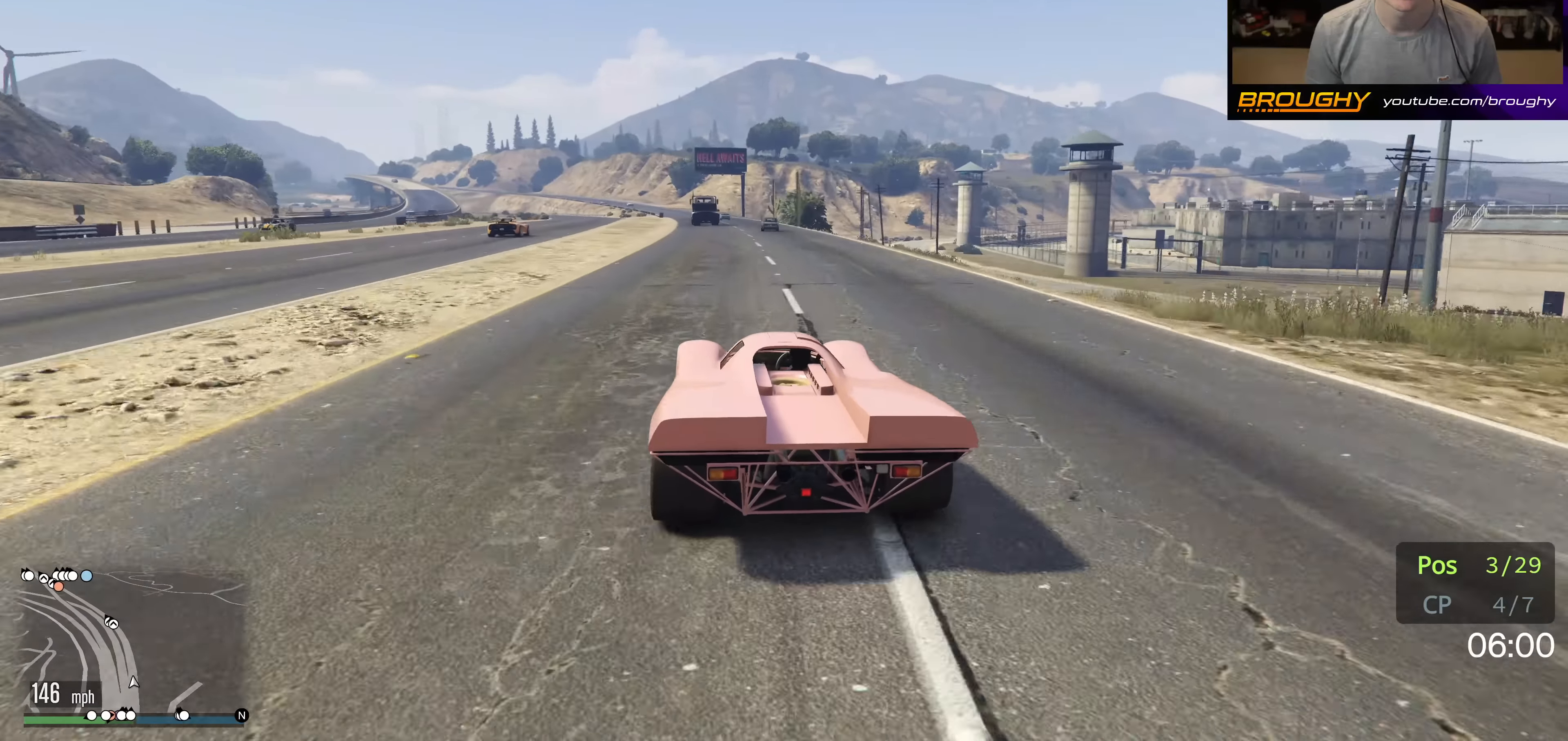
{"buttons": ["R2"], "left_stick": "center", "right_stick": "center", "events": [[317, "left_stick", "up-left"], [417, "left_stick", "center"]]}
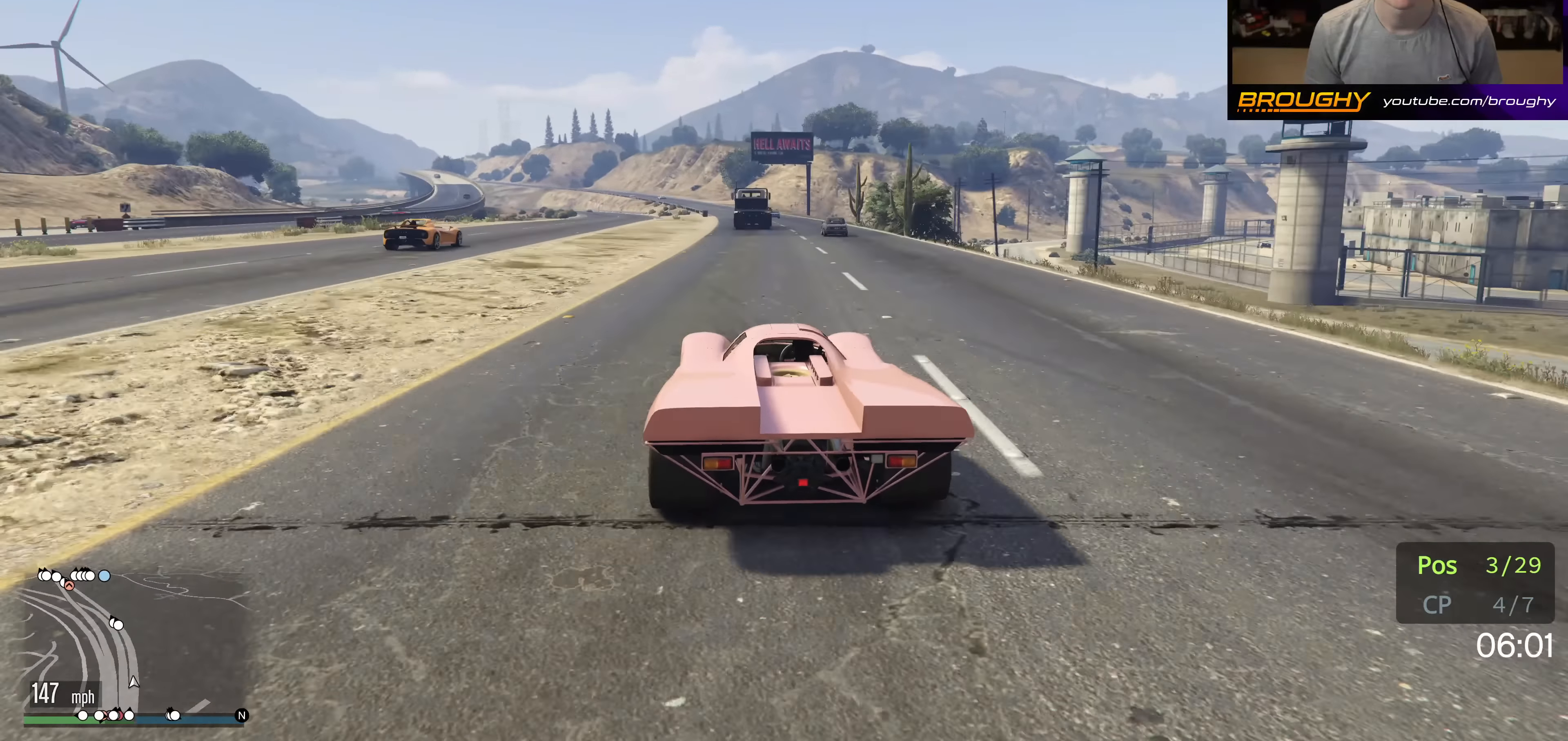
{"buttons": ["R2"], "left_stick": "center", "right_stick": "center", "events": [[350, "left_stick", "up-left"], [450, "left_stick", "center"]]}
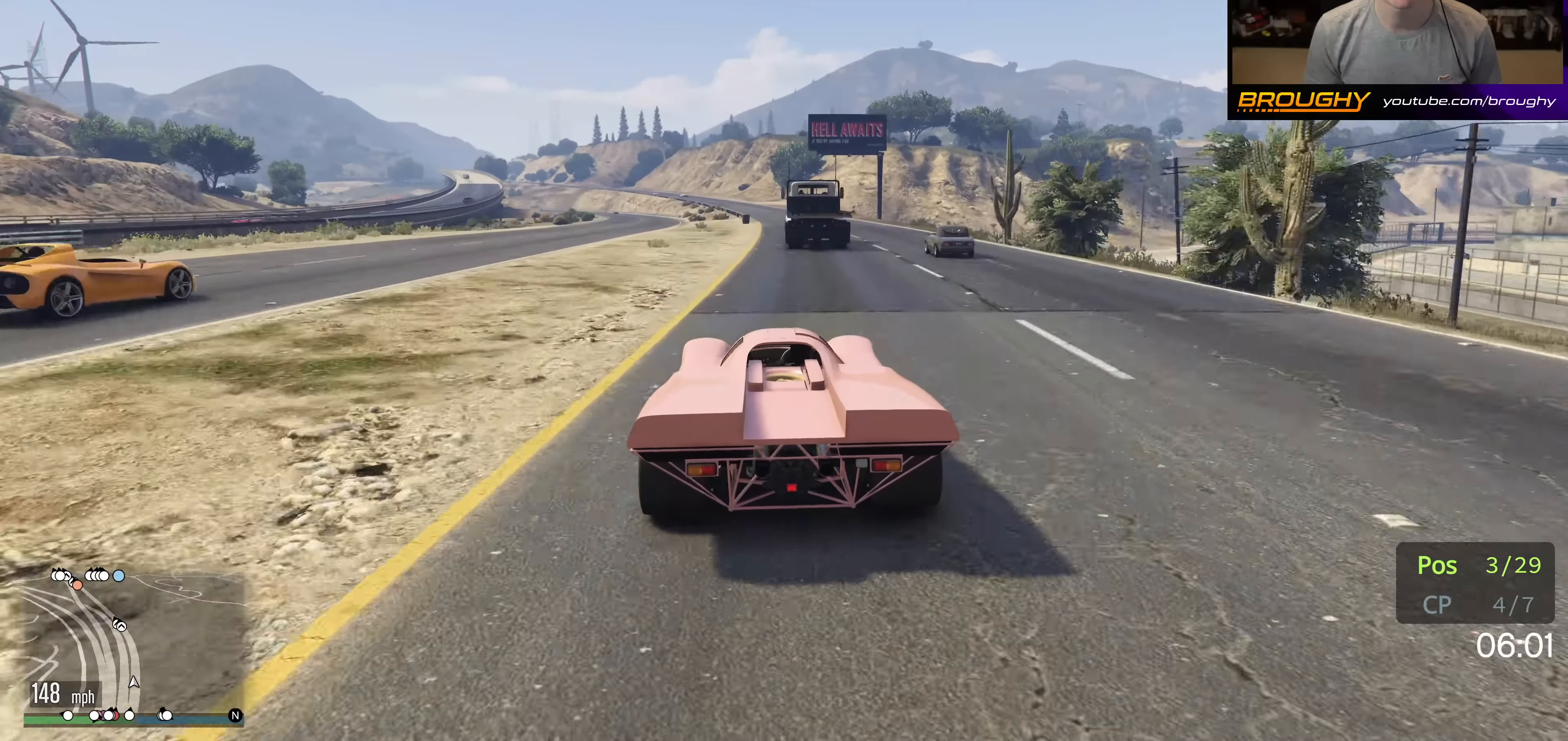
{"buttons": ["R2"], "left_stick": "right", "right_stick": "center", "events": [[450, "left_stick", "right"]]}
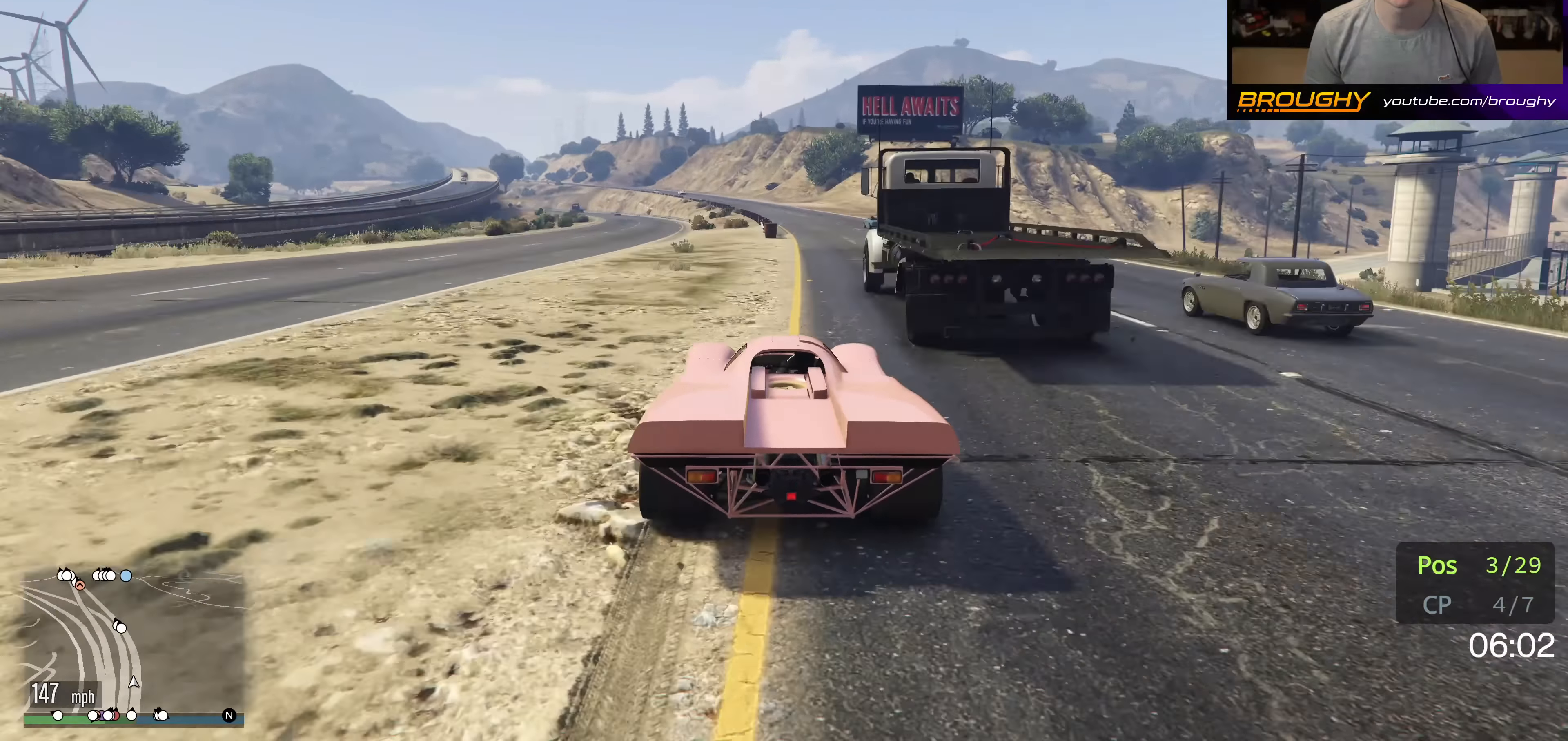
{"buttons": ["R2"], "left_stick": "center", "right_stick": "center", "events": [[234, "left_stick", "center"], [300, "left_stick", "left"], [500, "left_stick", "center"]]}
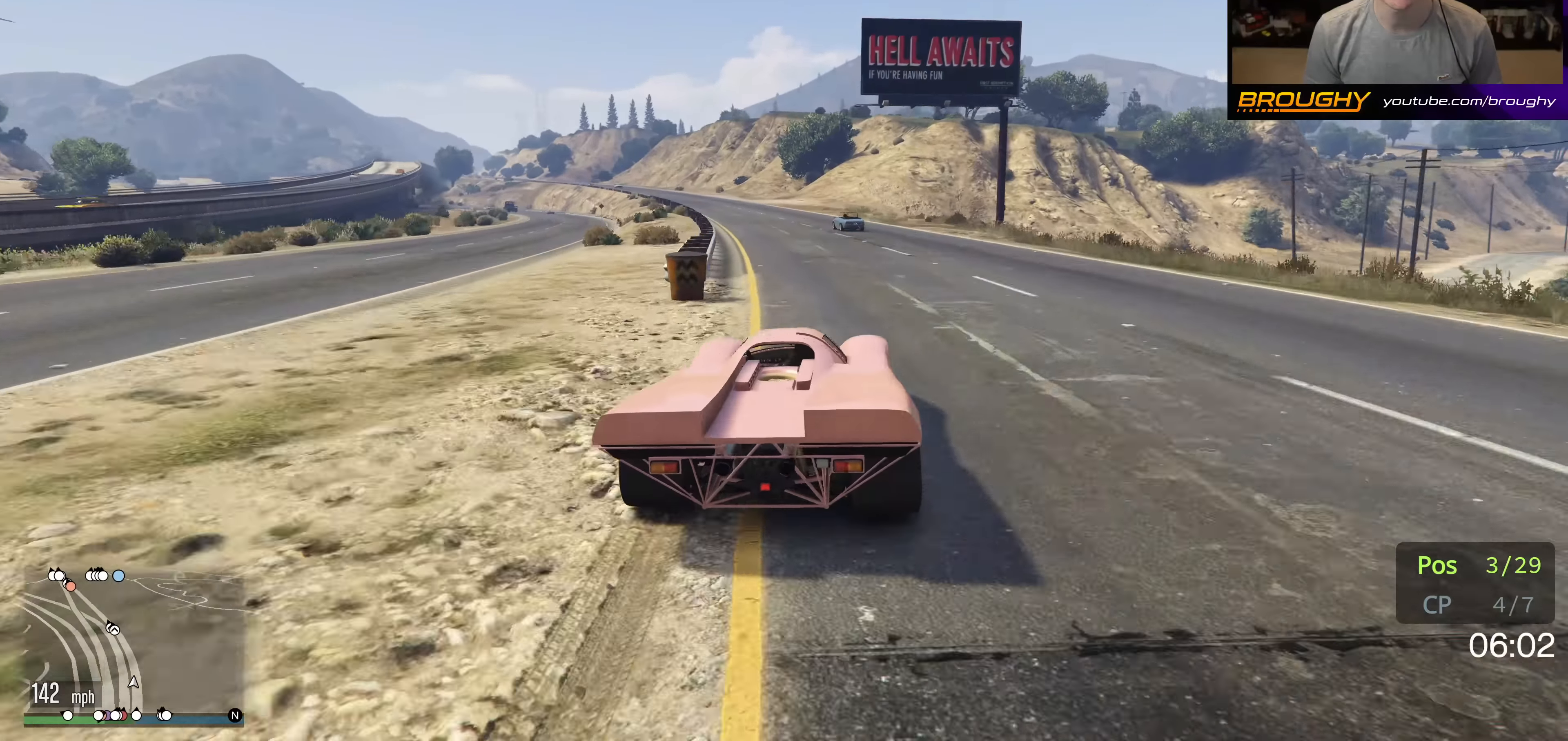
{"buttons": ["R2"], "left_stick": "center", "right_stick": "center", "events": [[267, "left_stick", "up-left"], [417, "left_stick", "center"]]}
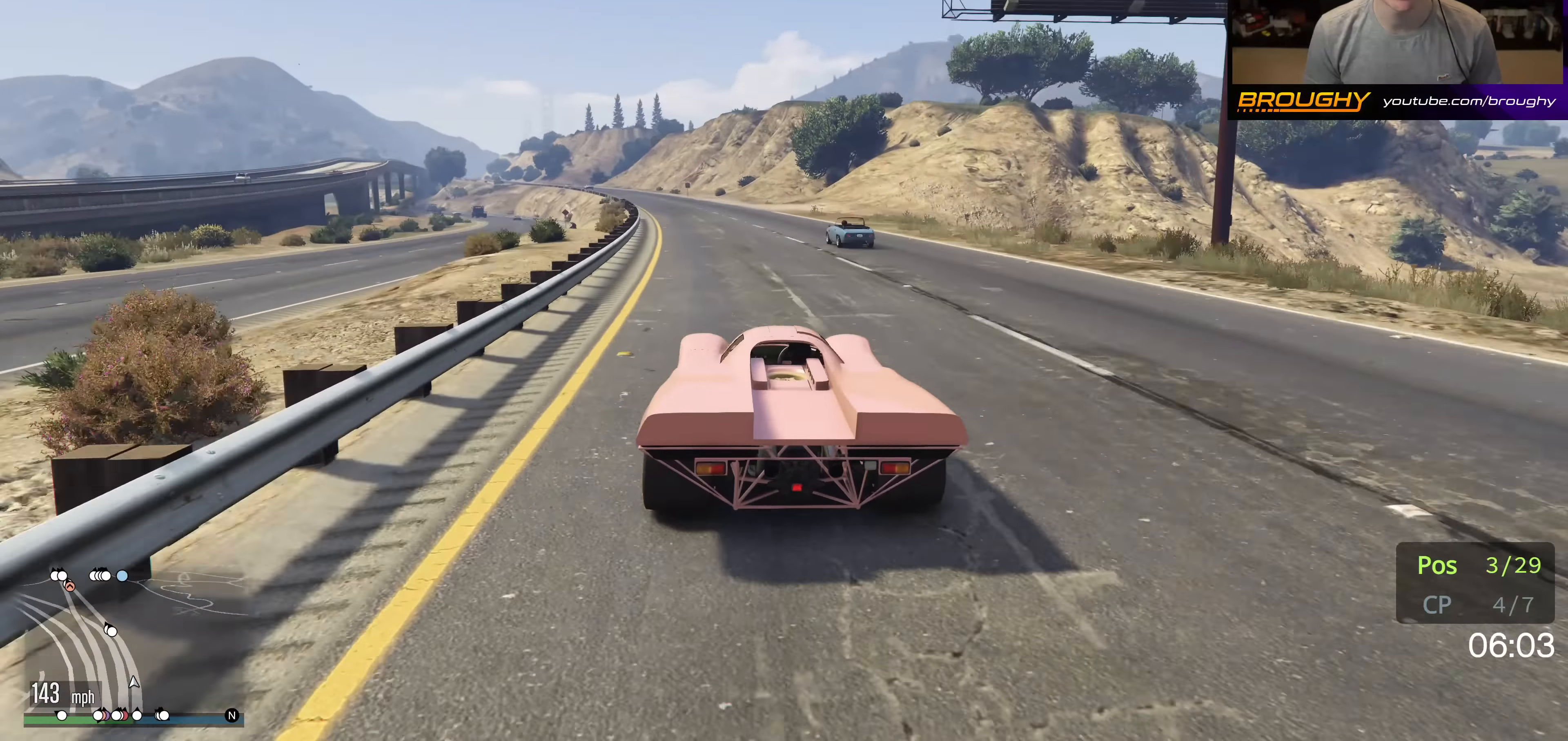
{"buttons": ["R2"], "left_stick": "up-left", "right_stick": "center", "events": [[67, "left_stick", "up-left"], [184, "left_stick", "center"], [450, "left_stick", "up-left"]]}
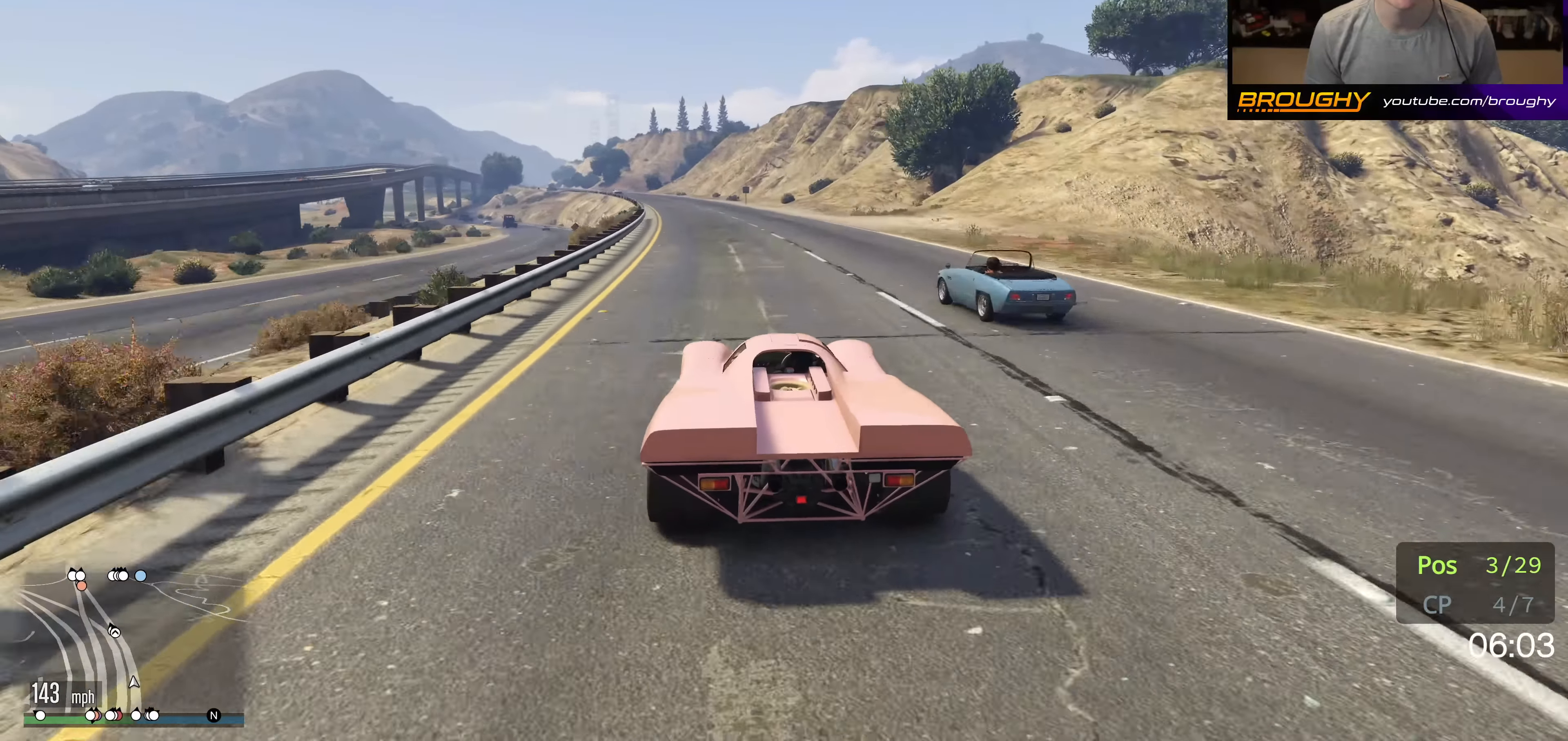
{"buttons": ["R2"], "left_stick": "up-left", "right_stick": "center", "events": [[117, "left_stick", "center"], [217, "left_stick", "up-left"], [367, "left_stick", "center"], [500, "left_stick", "up-left"]]}
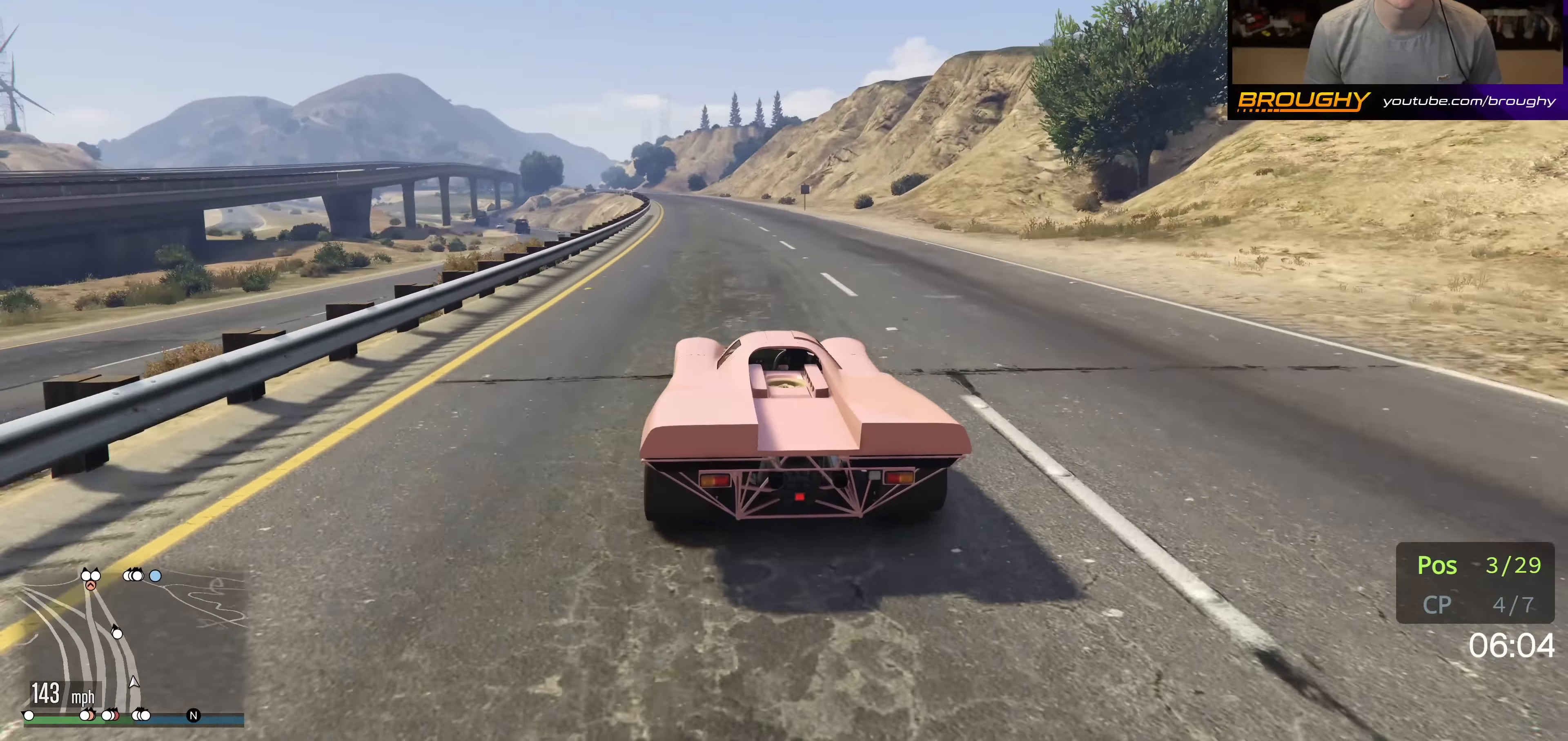
{"buttons": ["R2"], "left_stick": "center", "right_stick": "center", "events": [[117, "left_stick", "center"], [334, "left_stick", "up-left"], [450, "left_stick", "center"]]}
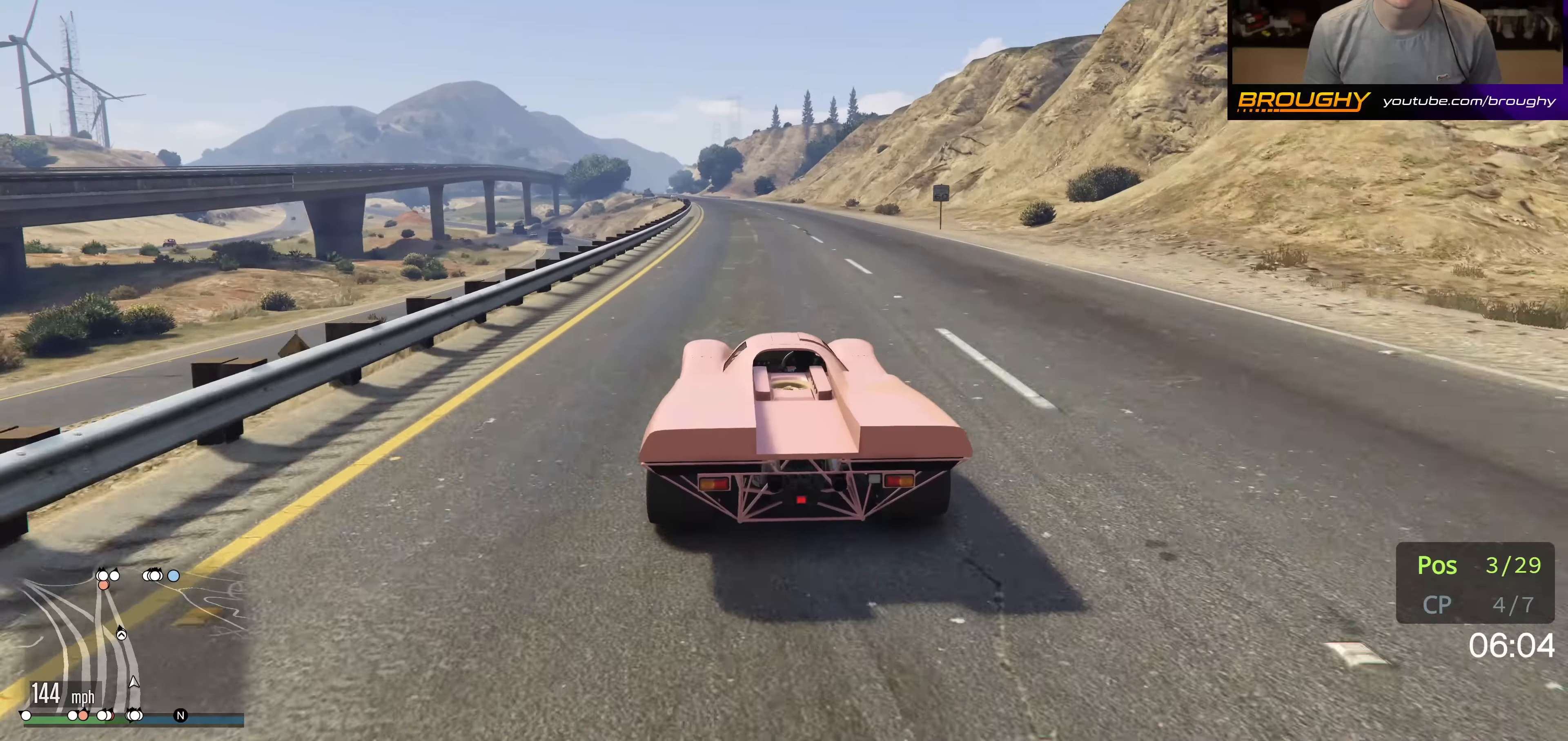
{"buttons": ["R2"], "left_stick": "up-left", "right_stick": "center", "events": [[434, "left_stick", "up-left"]]}
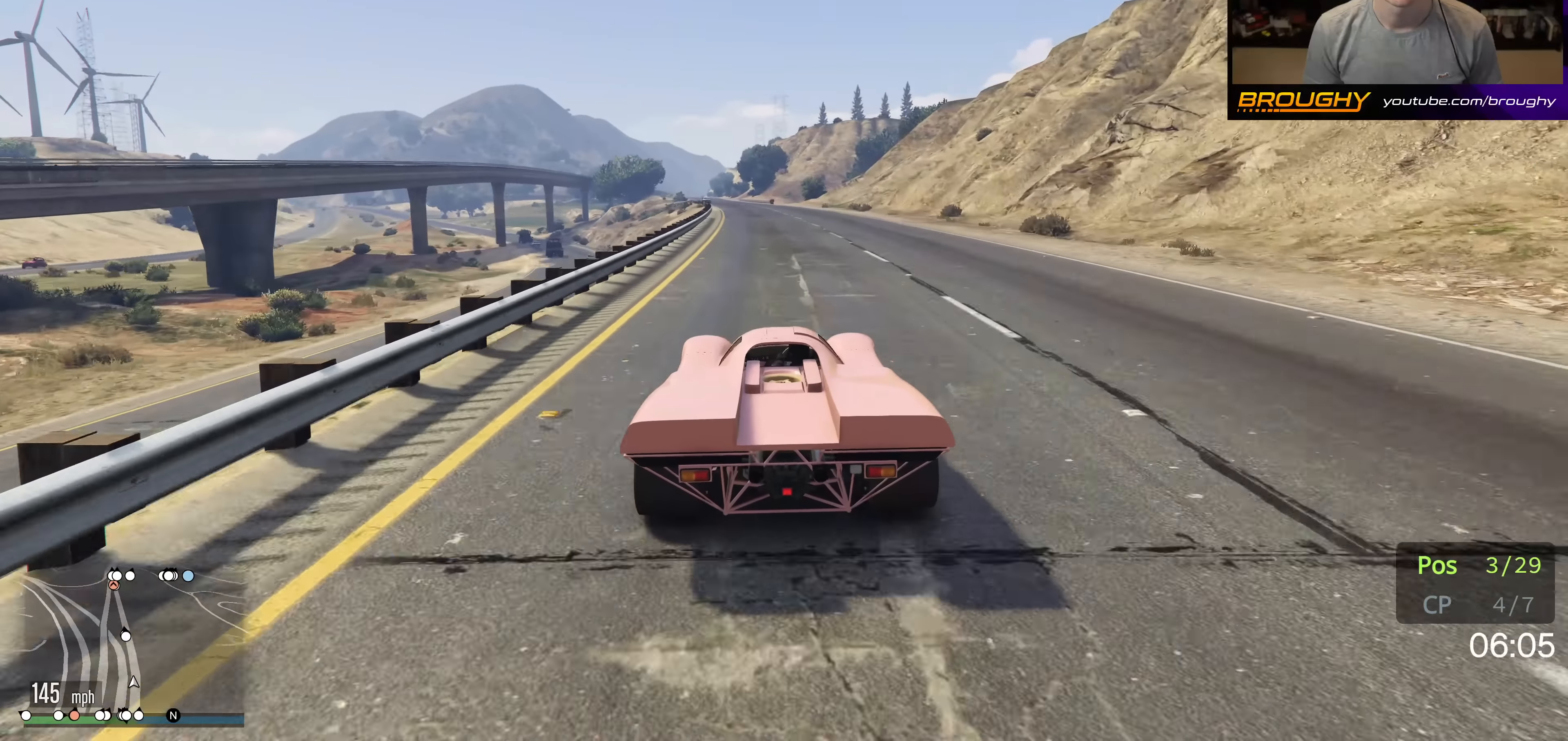
{"buttons": ["R2"], "left_stick": "up-left", "right_stick": "center", "events": [[67, "left_stick", "center"], [450, "left_stick", "up-left"]]}
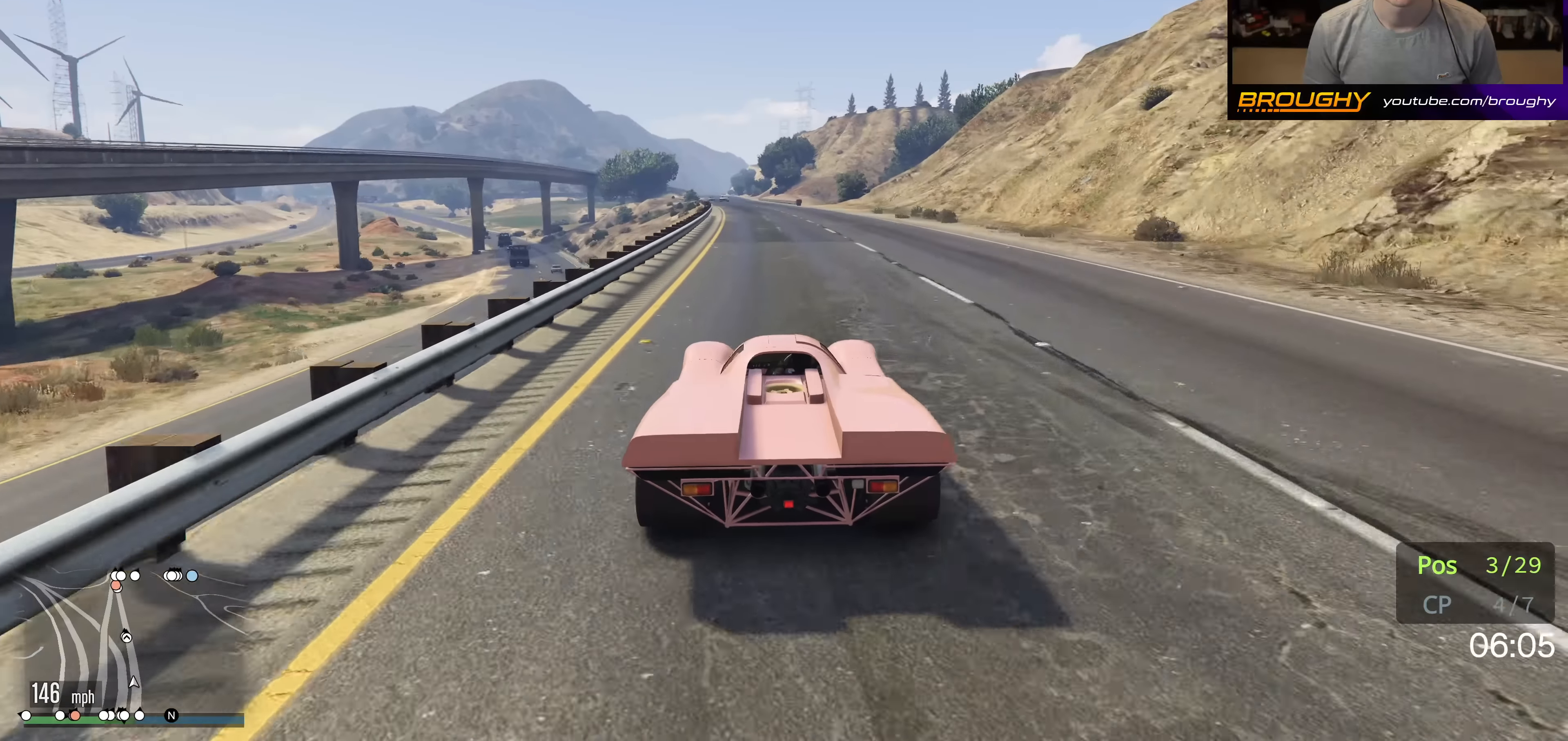
{"buttons": ["R2"], "left_stick": "center", "right_stick": "center", "events": [[34, "left_stick", "center"]]}
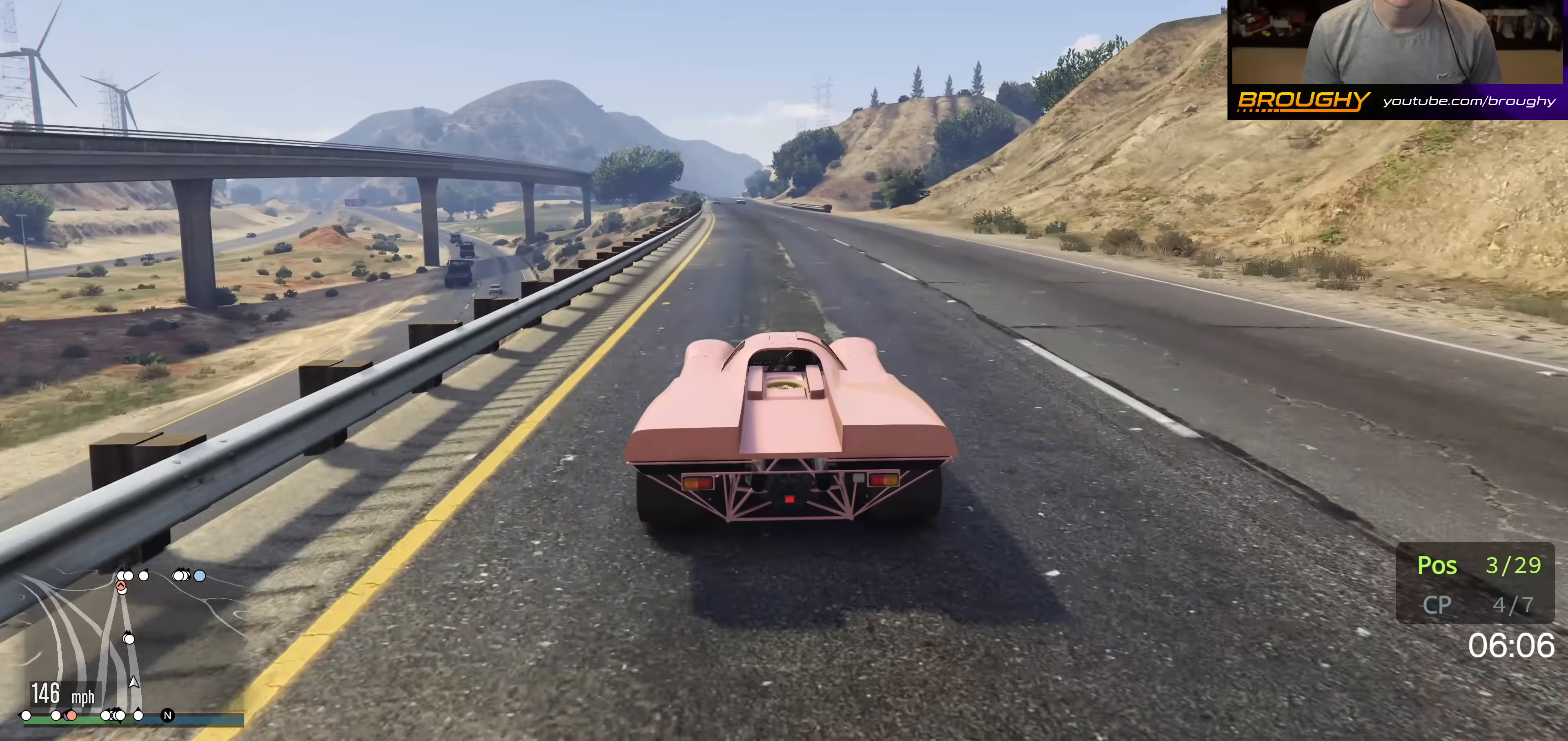
{"buttons": ["R2"], "left_stick": "center", "right_stick": "center", "events": [[100, "left_stick", "up-left"], [200, "left_stick", "center"], [367, "left_stick", "left"], [500, "left_stick", "center"]]}
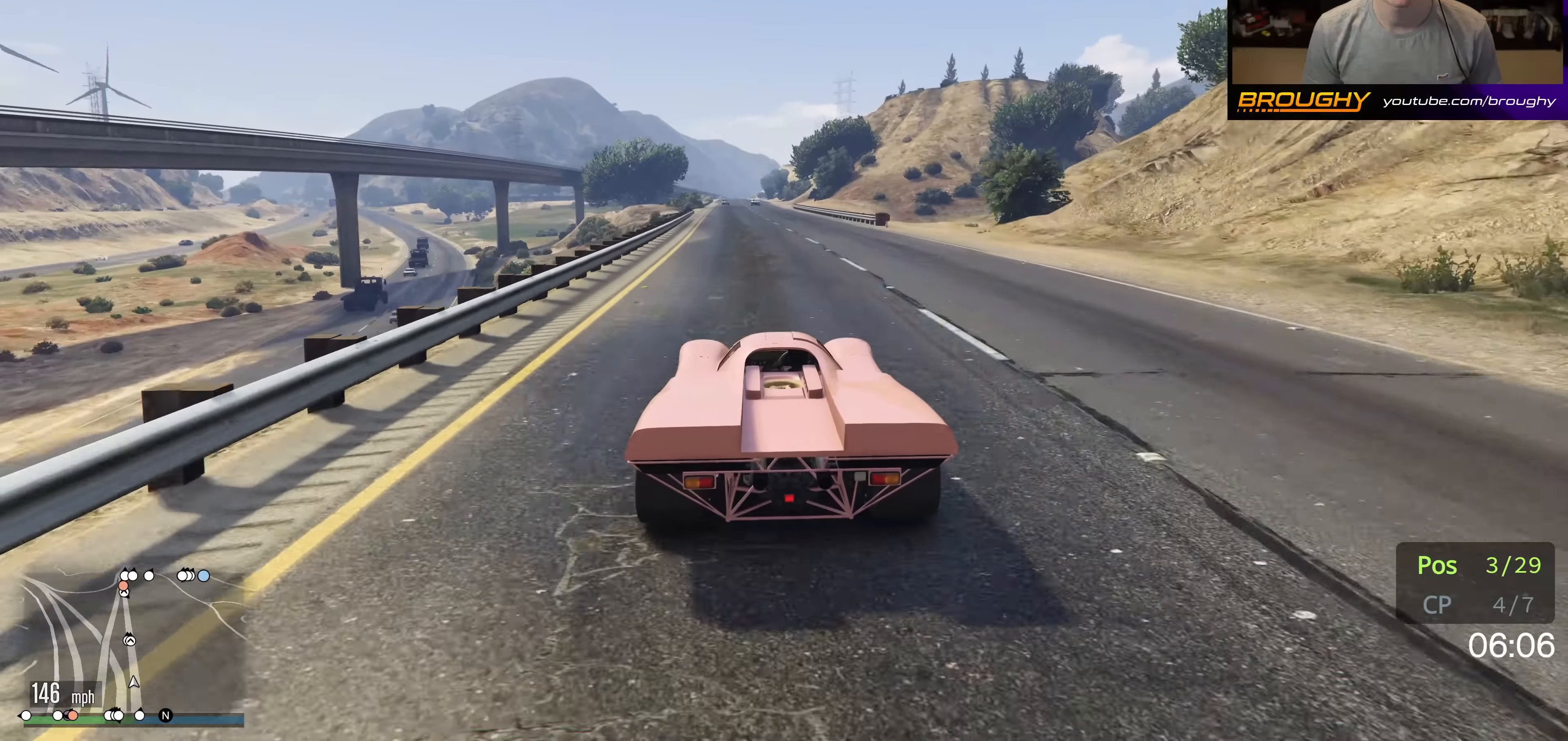
{"buttons": ["R2"], "left_stick": "center", "right_stick": "center", "events": [[184, "left_stick", "up-left"], [300, "left_stick", "center"]]}
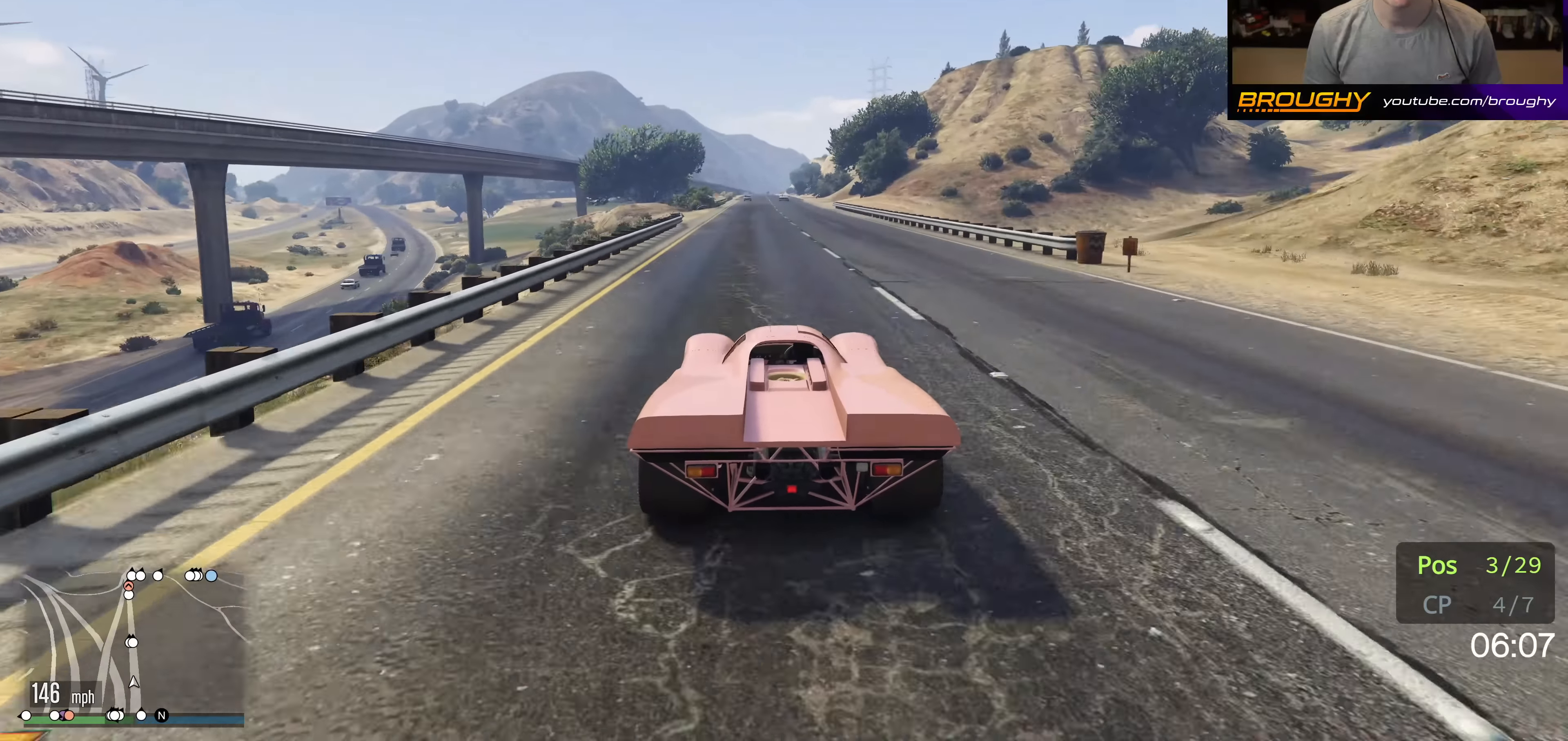
{"buttons": ["R2"], "left_stick": "center", "right_stick": "center", "events": []}
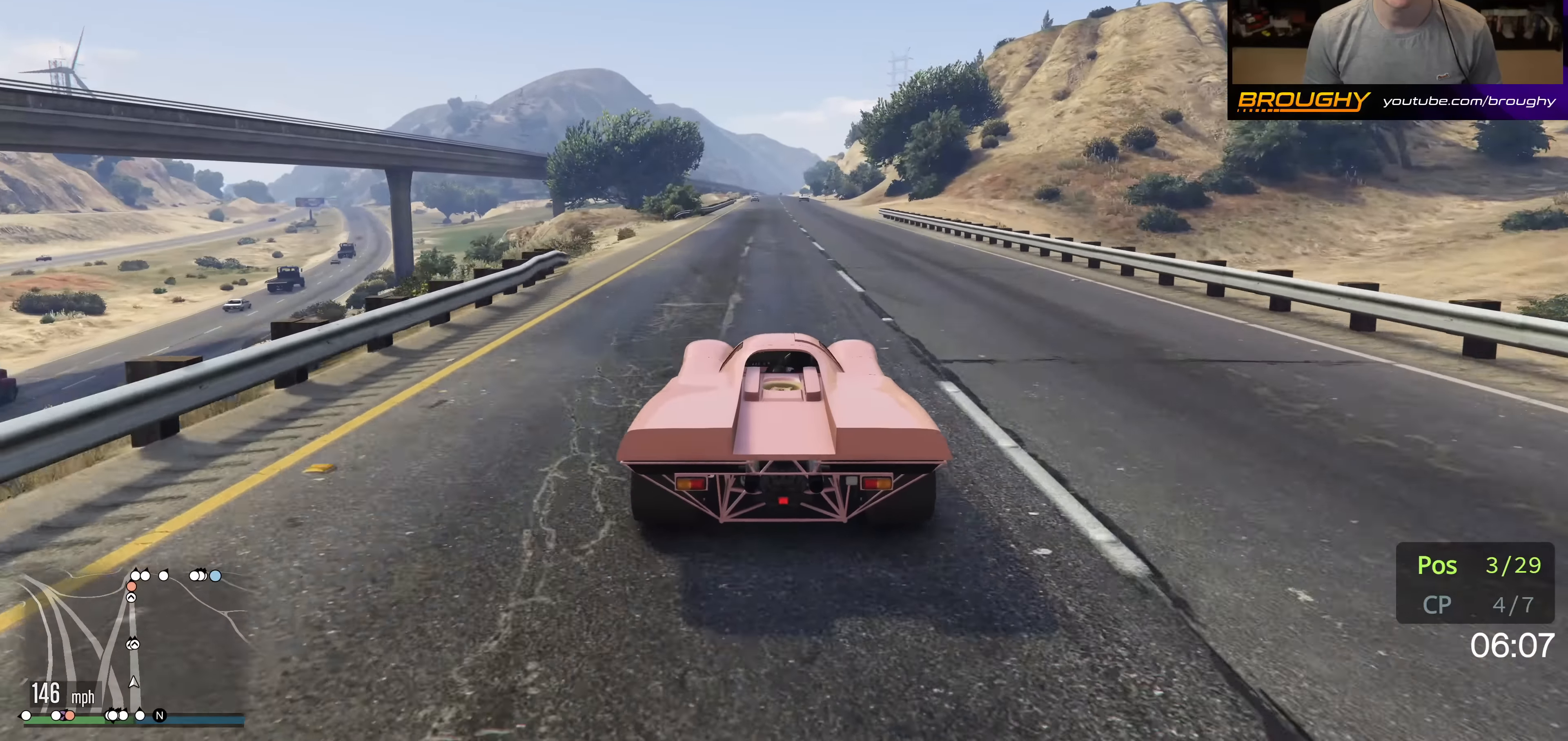
{"buttons": ["R2"], "left_stick": "center", "right_stick": "center", "events": []}
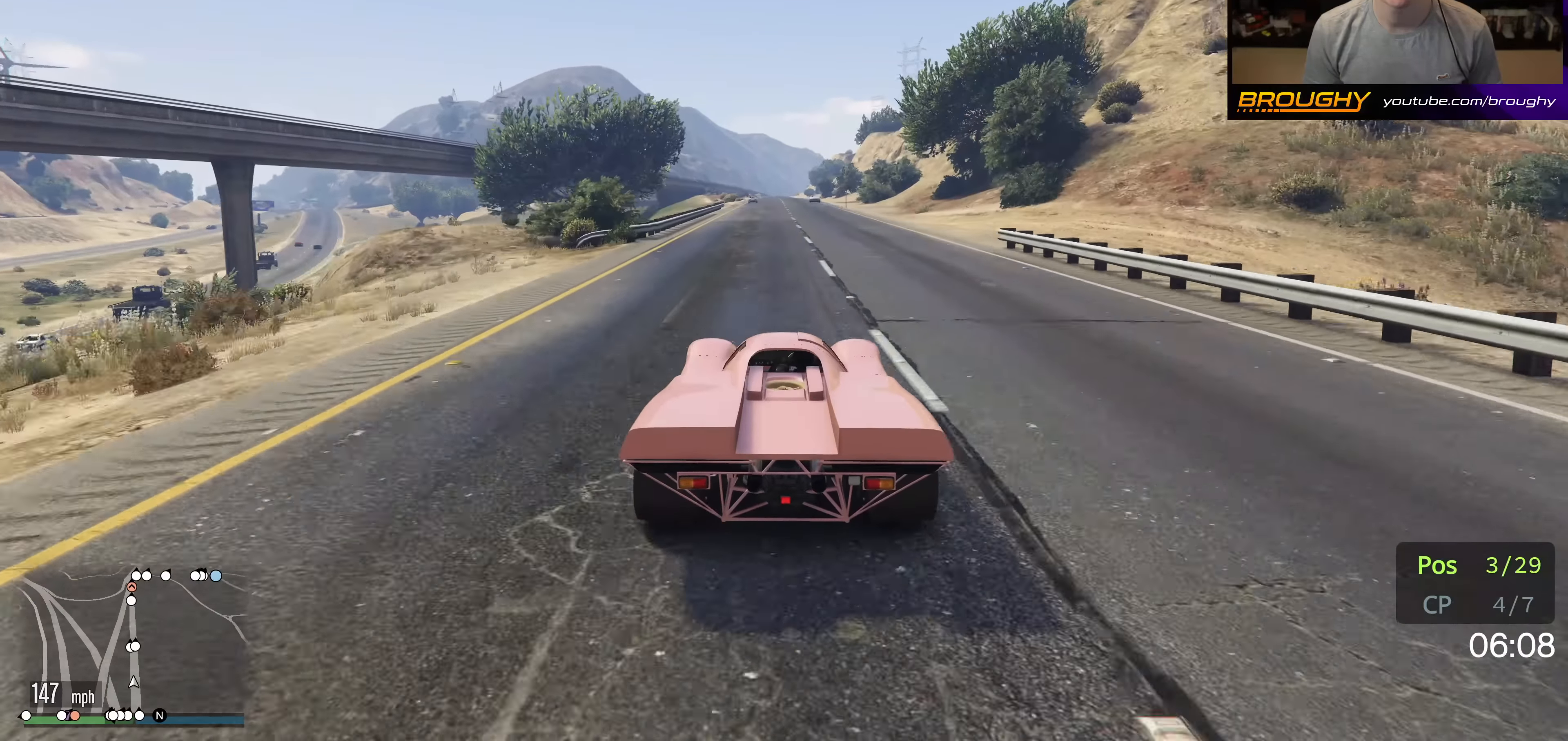
{"buttons": ["R2"], "left_stick": "center", "right_stick": "center", "events": []}